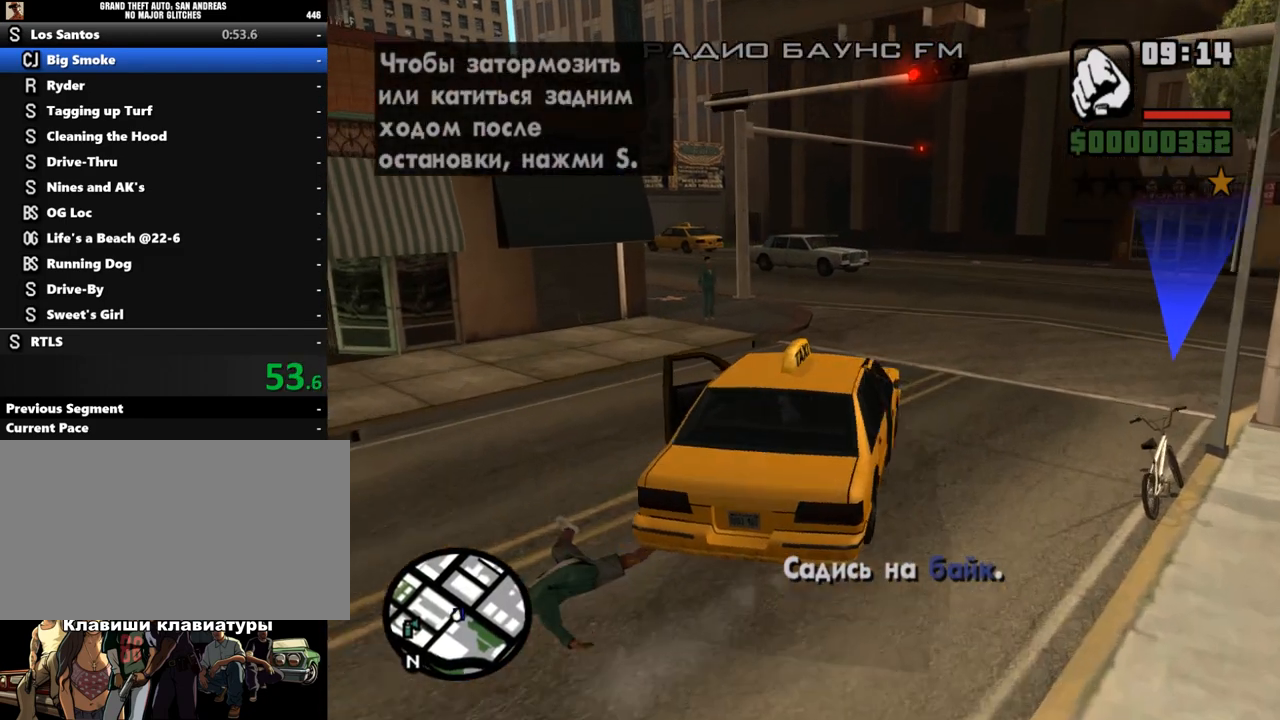
Gameplay with keyboard and mouse; each line is a JSON object with the keys and mouse buttons held at the frame after it. "events" lists presses ("down") and releases ("up") of "a", "alt", "c", "caps_lock", "ctrl", "d", "down", "e", "escape", "f", "left", "q", "r", "return", "right", "s", "shift", "space", "super", "t", "tab", "up", "v", "w", "x", "z", "mouse_left", "mouse_wheel" and "mouse_right" between this image and that frame as [ms after this image, input, new state], when the widget could be followed in between. "mouse_left", "mouse_wheel", "mouse_right" = the "left", "wheel", "right" buttons of the "mouse" list. No other keys are recorded. "wheel" means that the mouse wheel is clicked or scrolled. Mouse movement is not recorded.
{"keys": ["a", "w"], "mouse": [], "events": [[400, "a", "down"]]}
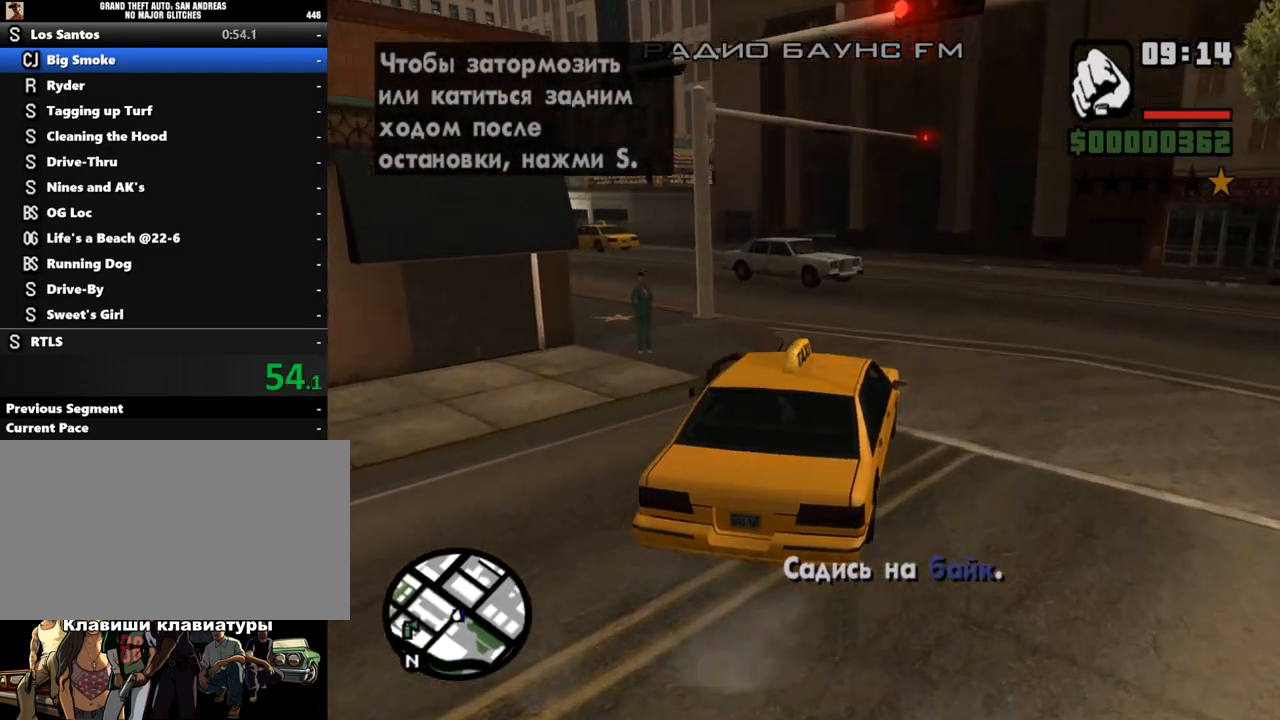
{"keys": ["a", "w"], "mouse": [], "events": [[100, "a", "up"], [367, "a", "down"]]}
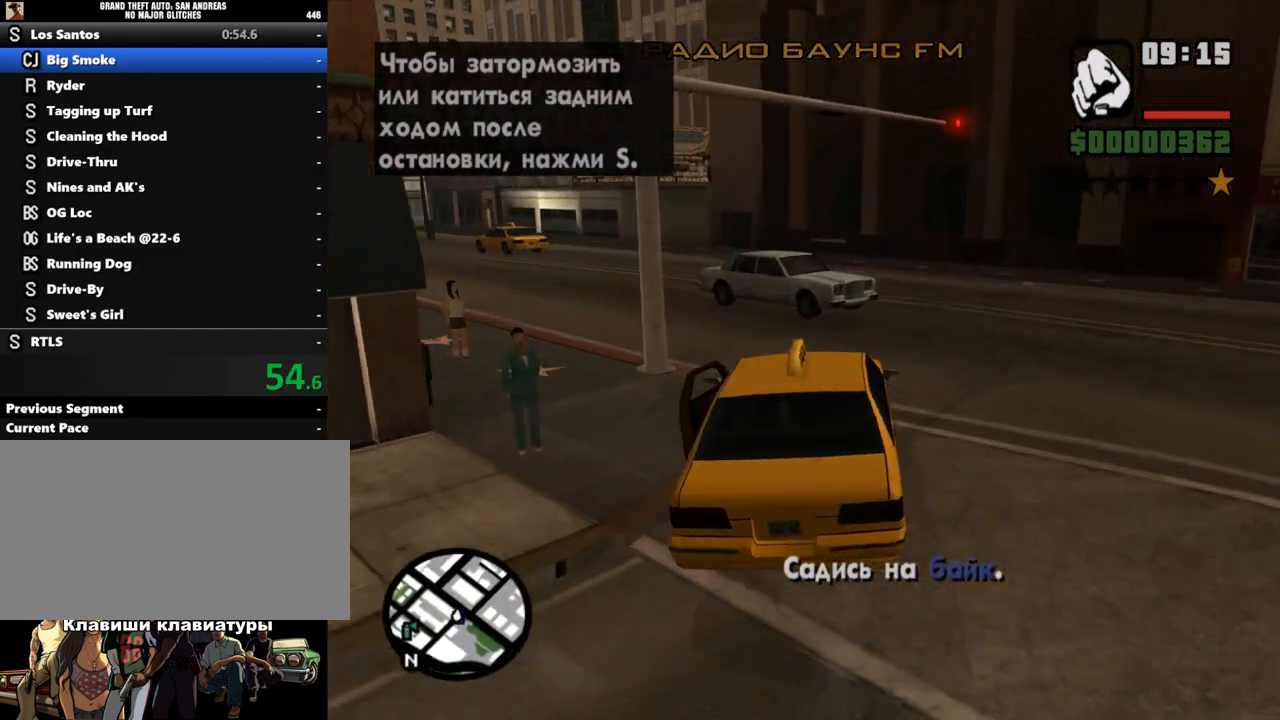
{"keys": ["w"], "mouse": [], "events": [[100, "a", "up"], [133, "a", "down"], [467, "a", "up"]]}
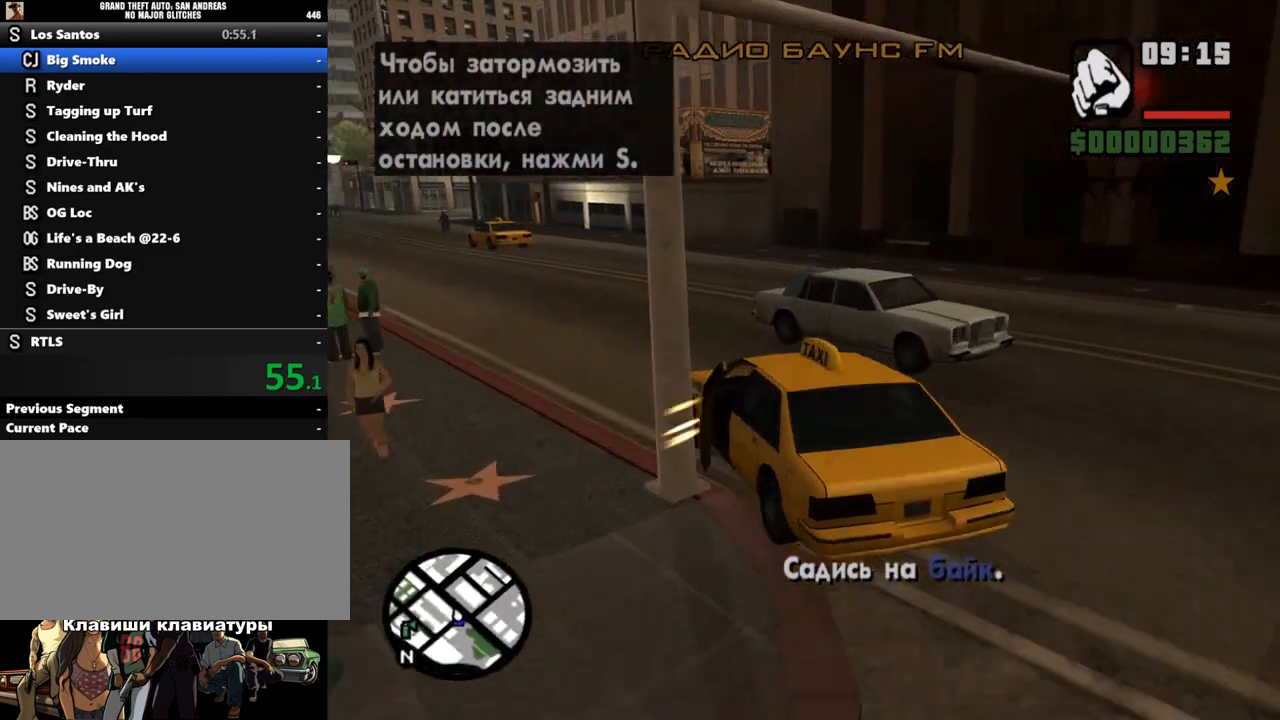
{"keys": ["d", "w"], "mouse": [], "events": [[433, "d", "down"]]}
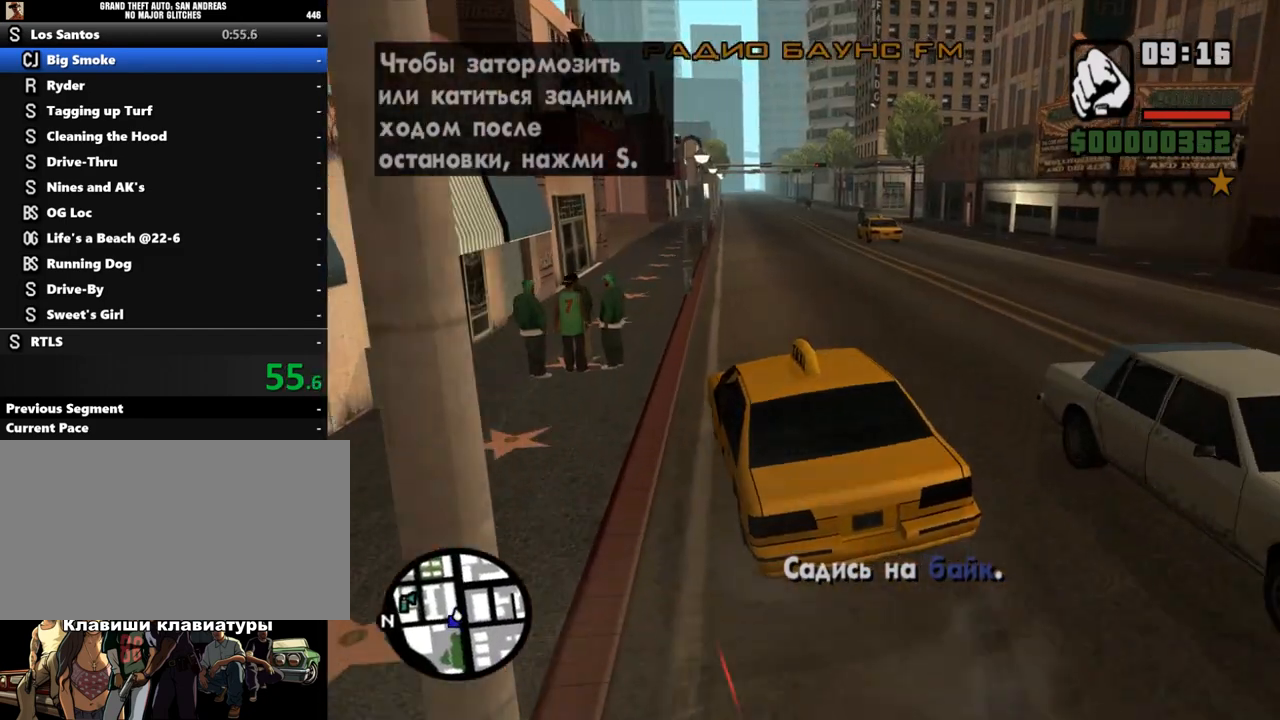
{"keys": ["w"], "mouse": [], "events": [[100, "d", "up"], [267, "d", "down"], [400, "d", "up"]]}
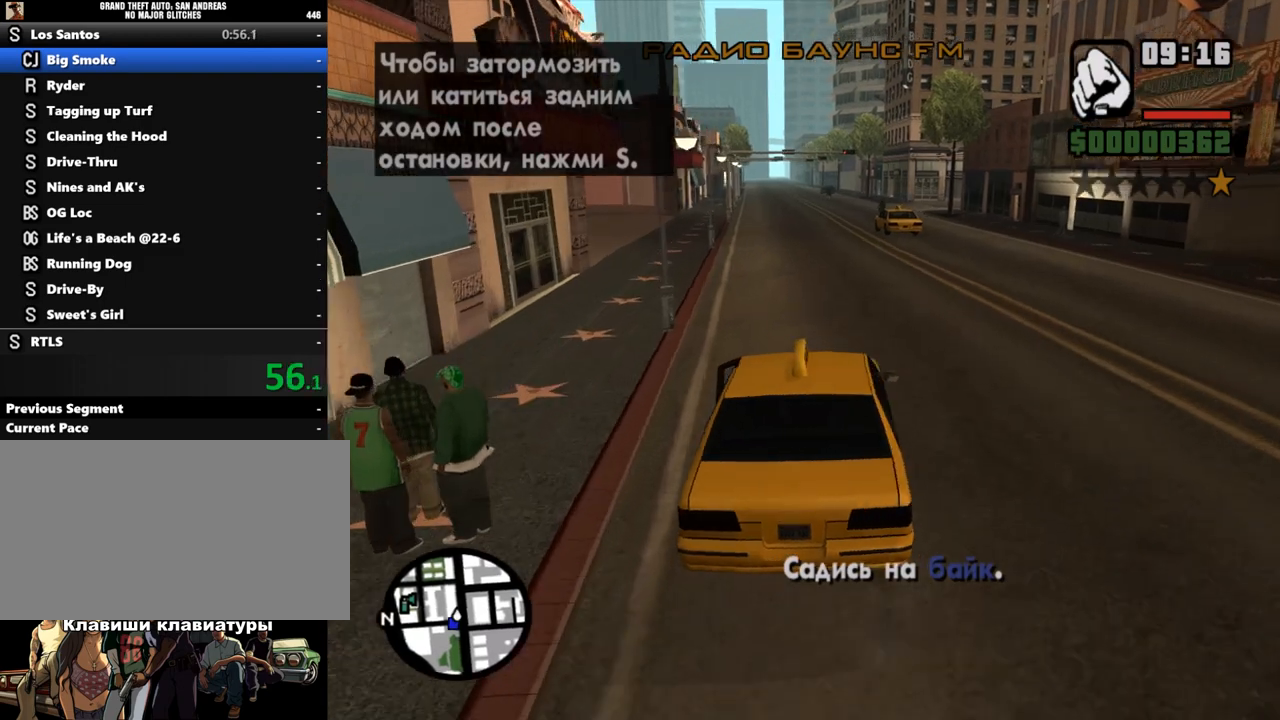
{"keys": ["w"], "mouse": [], "events": []}
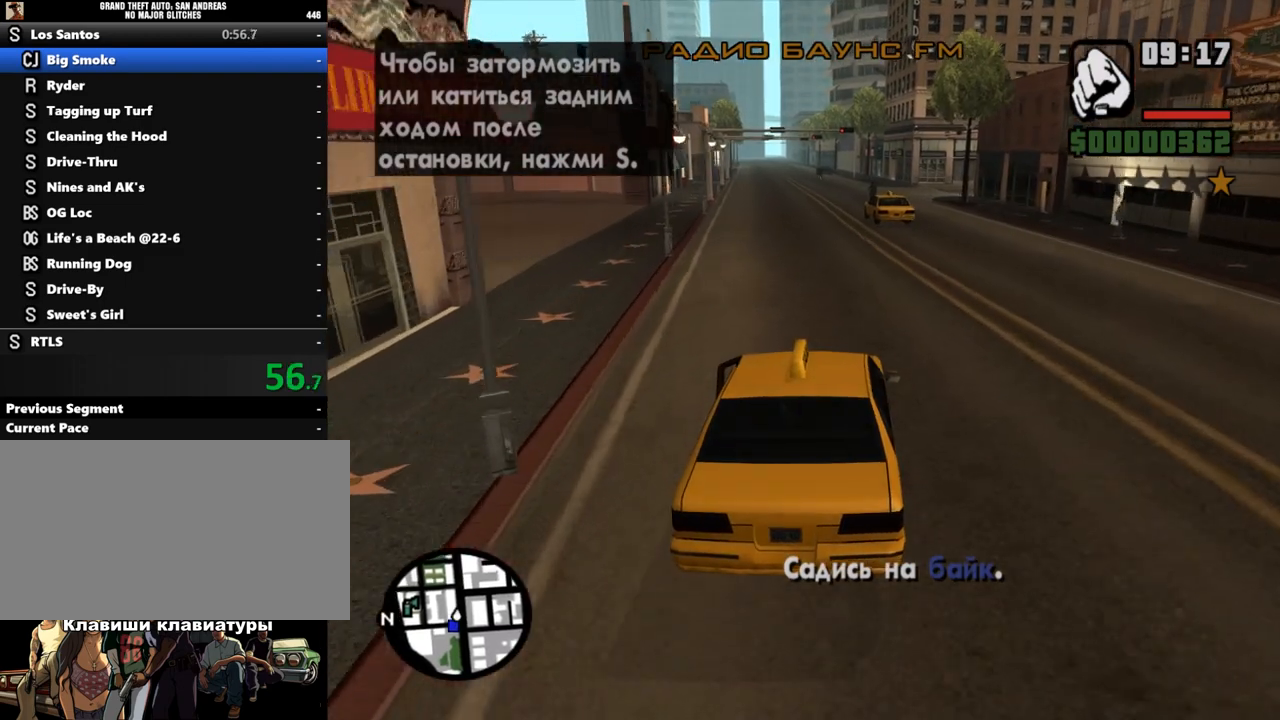
{"keys": ["w"], "mouse": [], "events": [[367, "a", "down"], [433, "a", "up"]]}
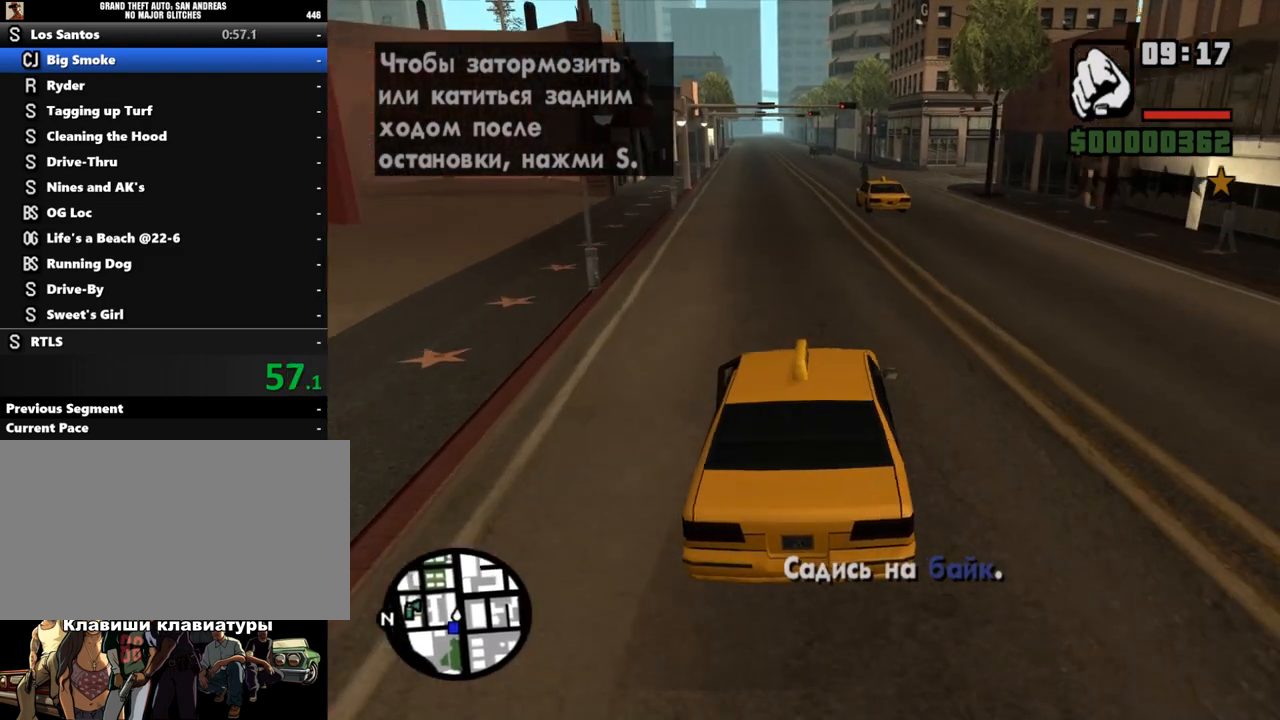
{"keys": ["w"], "mouse": [], "events": []}
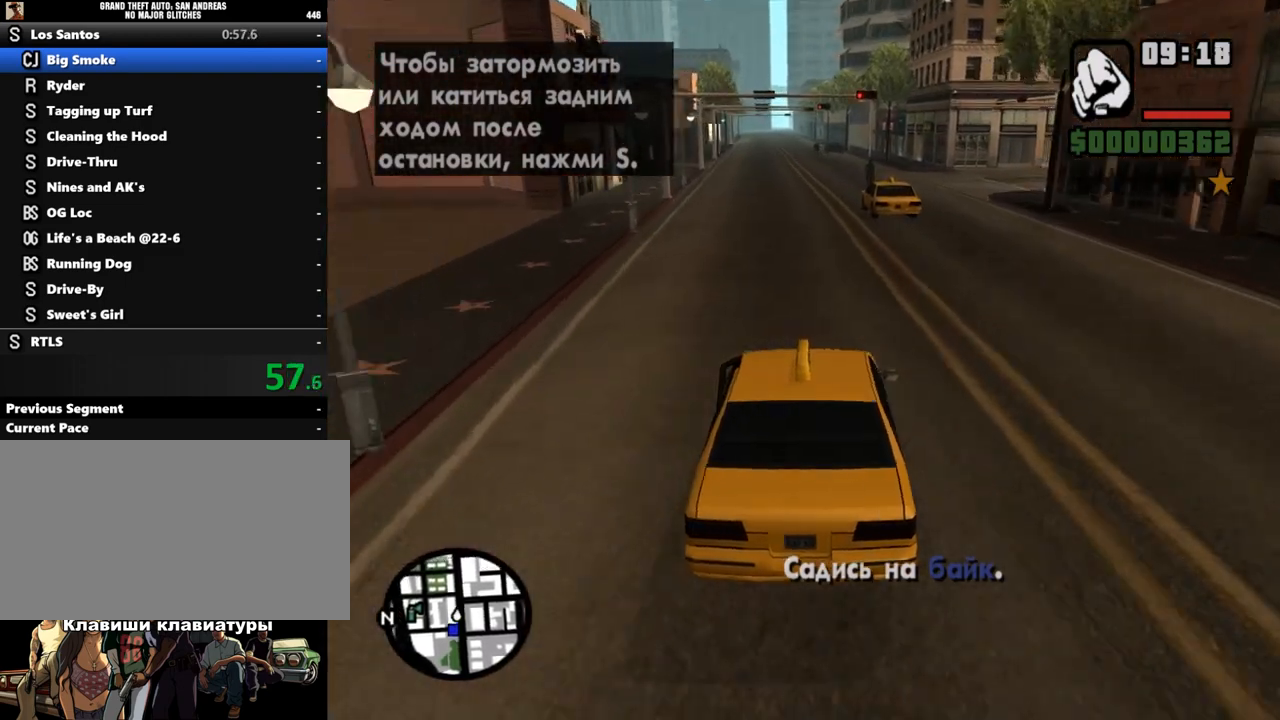
{"keys": ["w"], "mouse": [], "events": []}
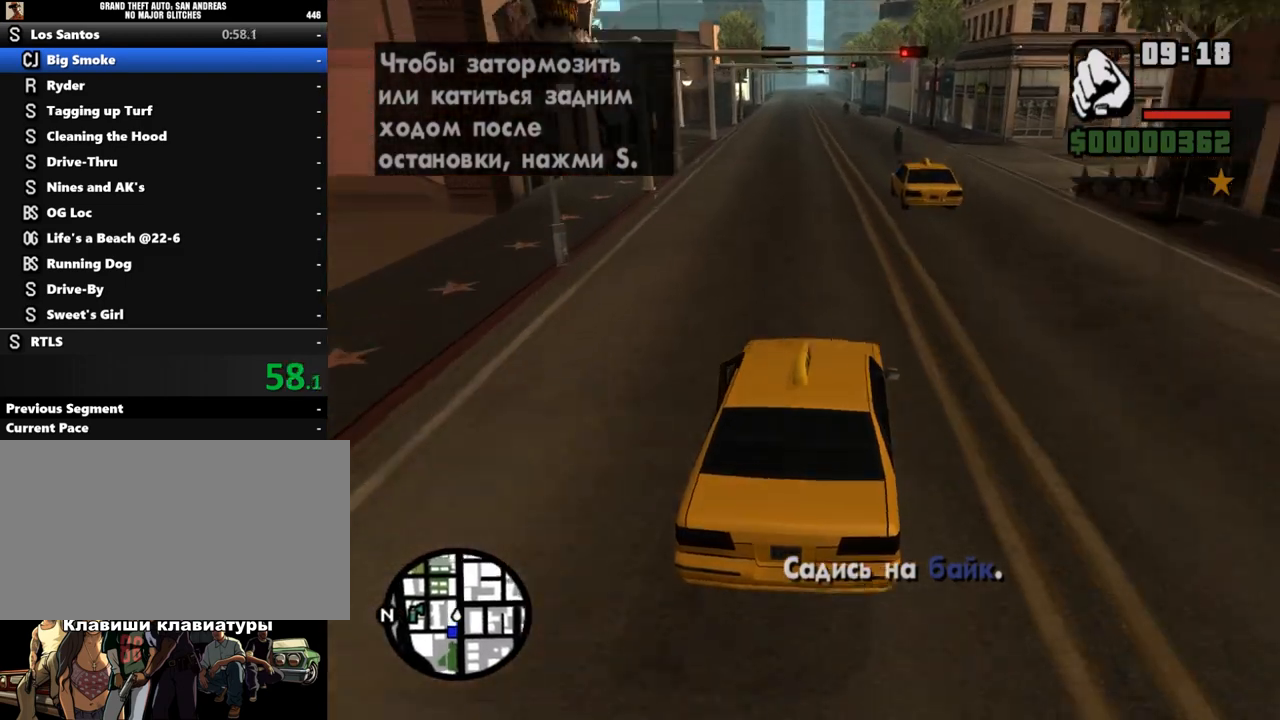
{"keys": ["w"], "mouse": [], "events": []}
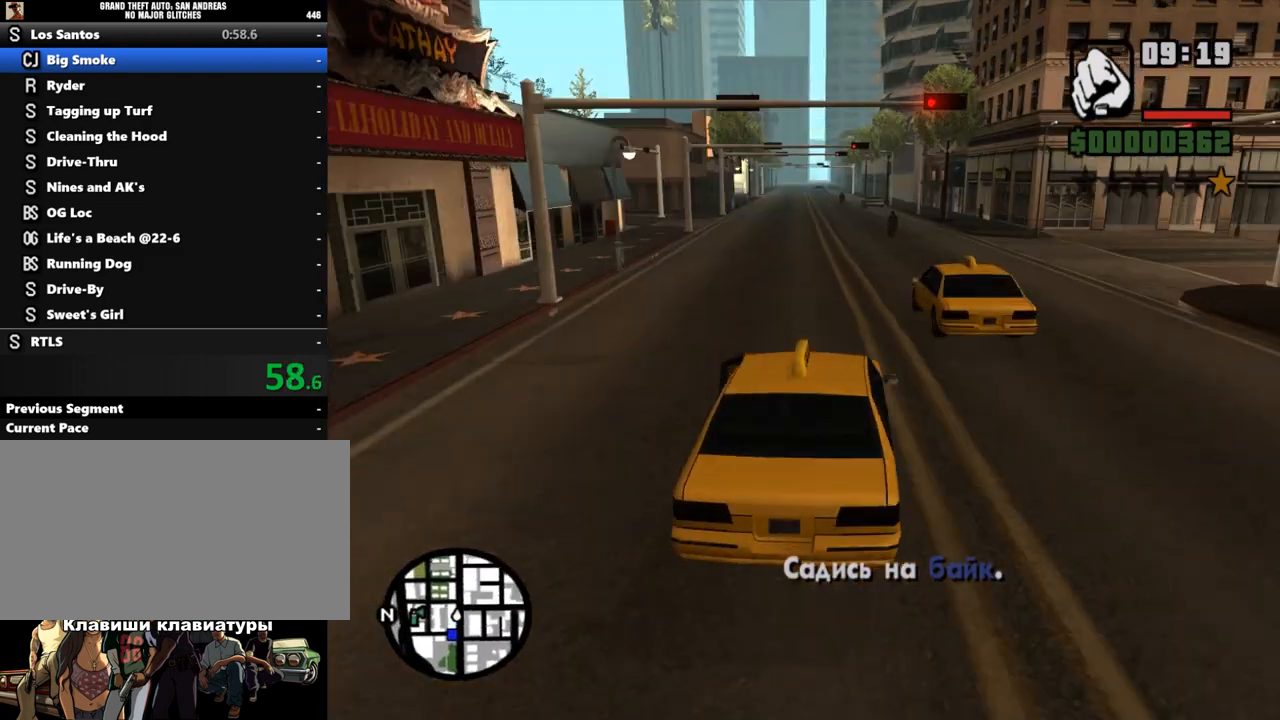
{"keys": ["w"], "mouse": [], "events": []}
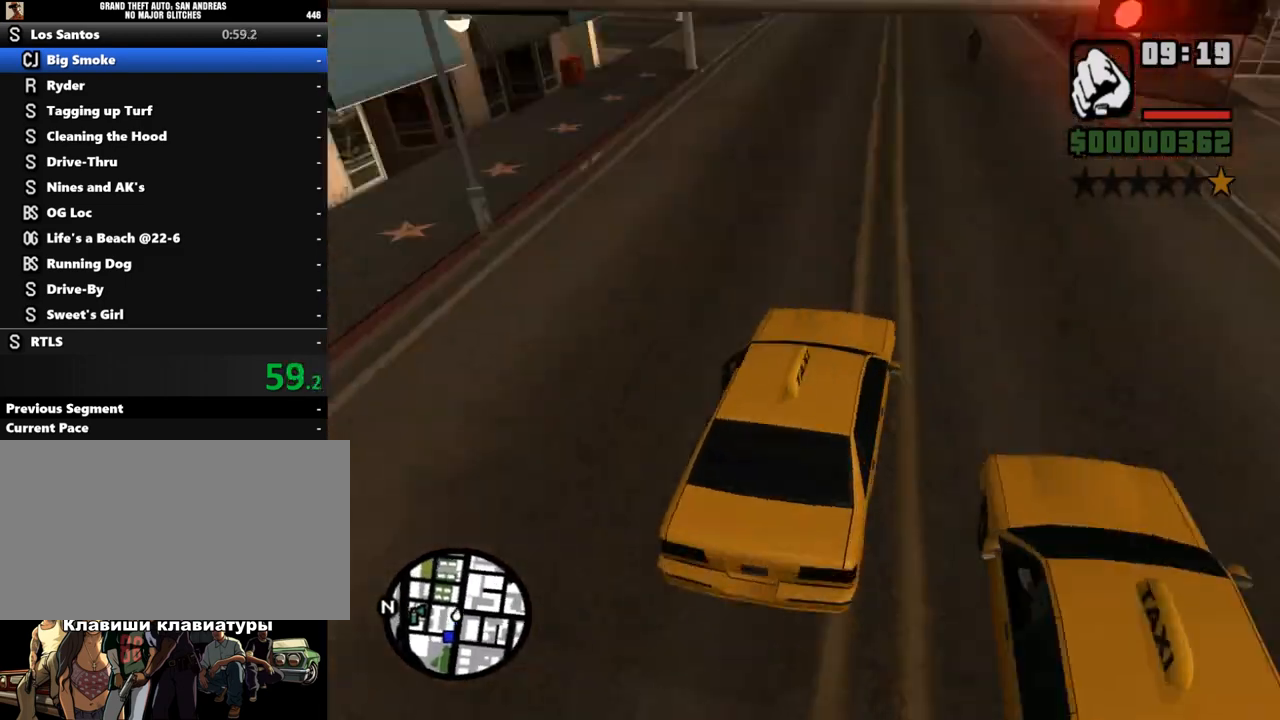
{"keys": ["w"], "mouse": [], "events": []}
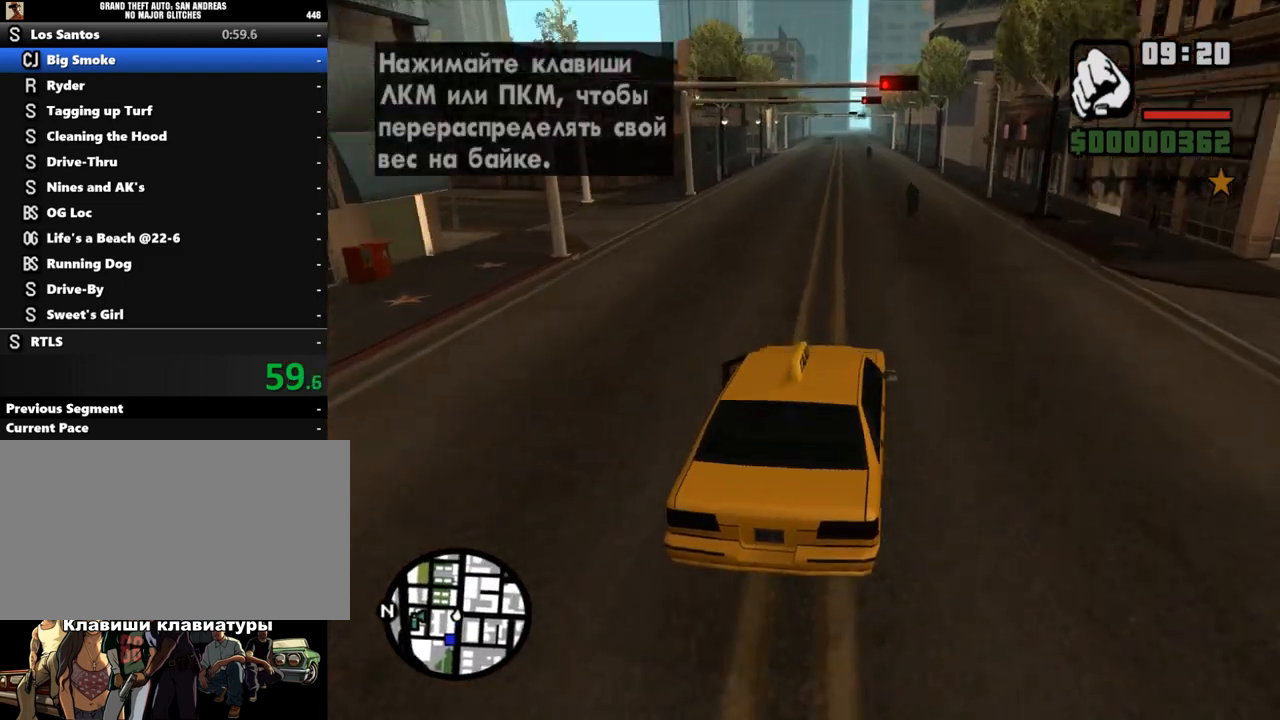
{"keys": ["w"], "mouse": [], "events": []}
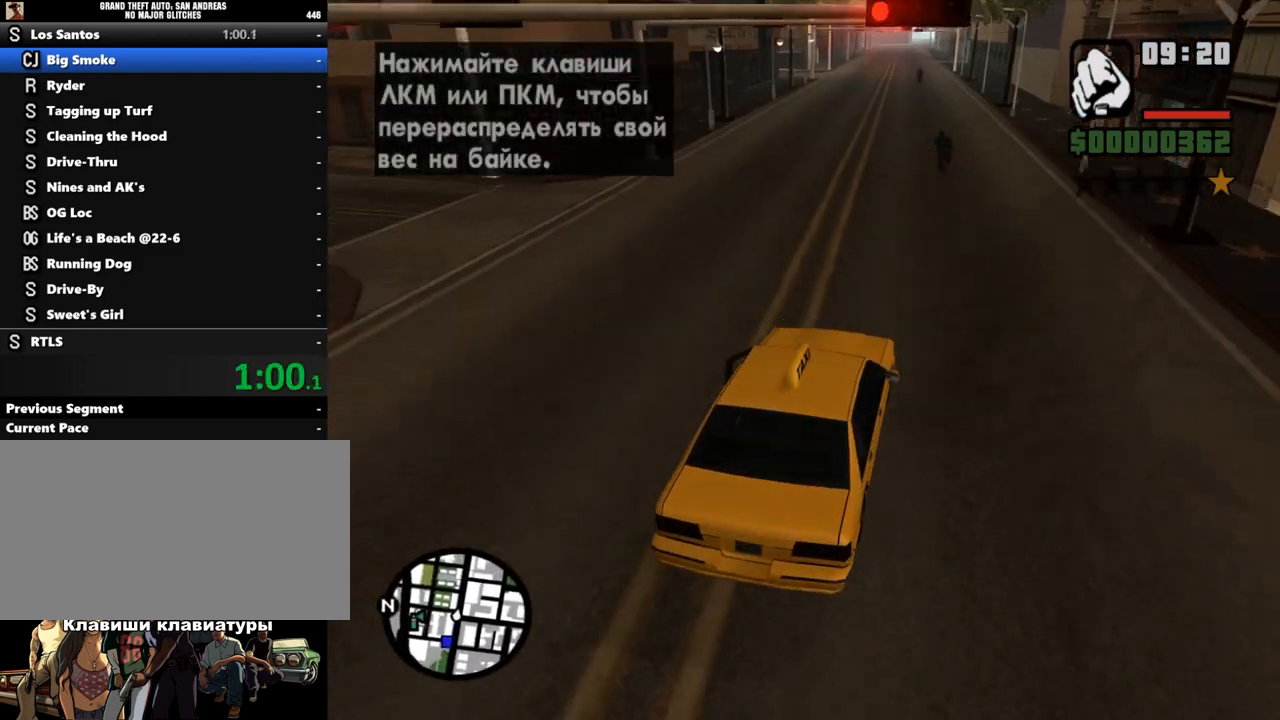
{"keys": ["w"], "mouse": [], "events": [[233, "a", "down"], [367, "a", "up"]]}
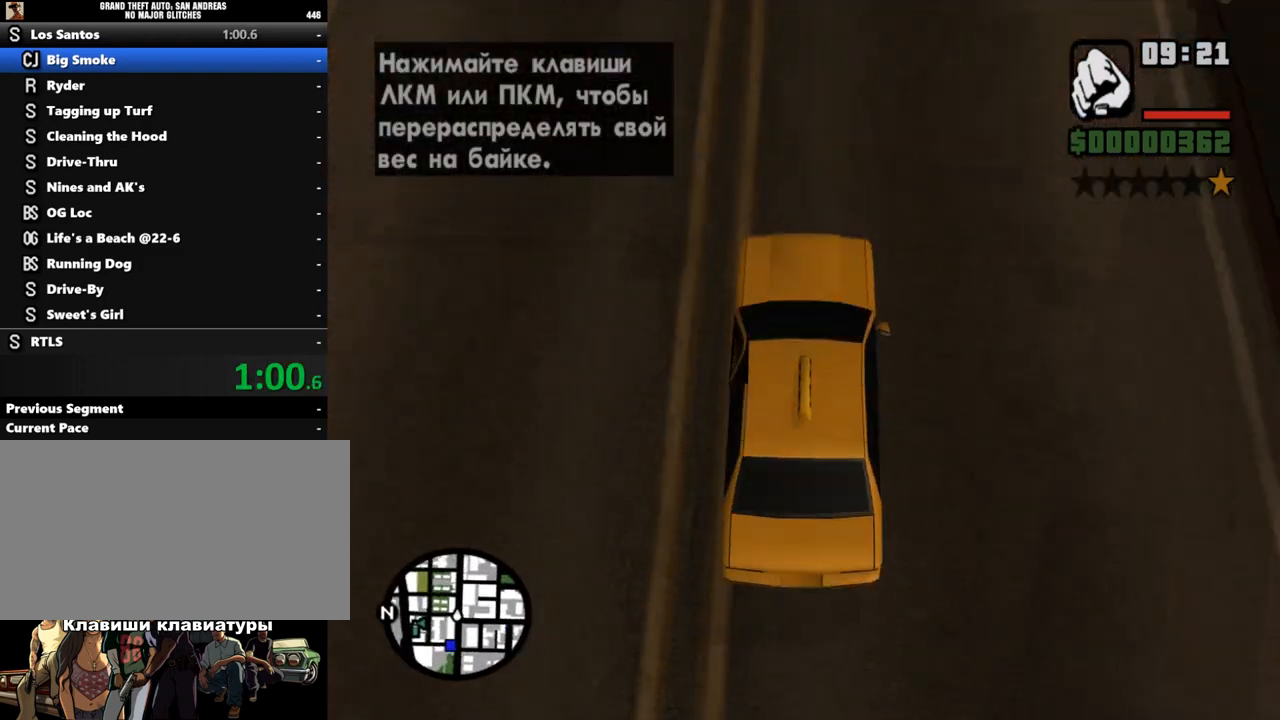
{"keys": ["d", "w"], "mouse": [], "events": [[467, "d", "down"]]}
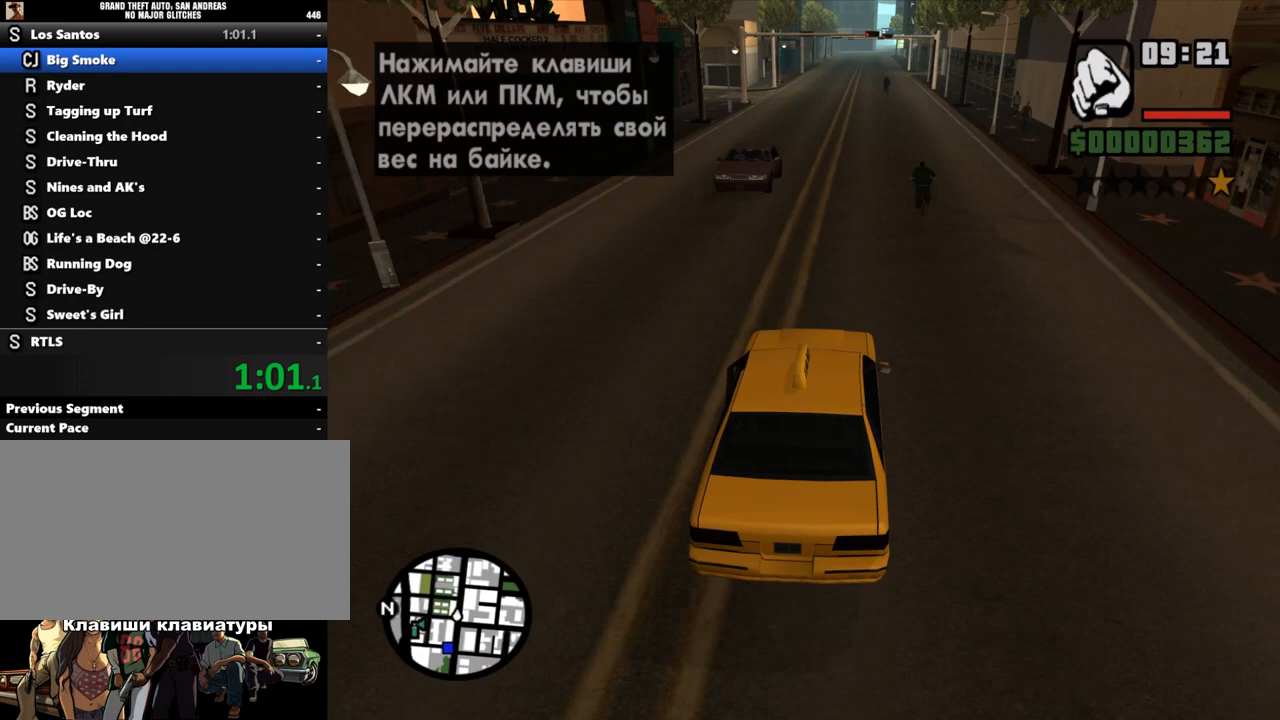
{"keys": ["w"], "mouse": [], "events": [[100, "d", "up"], [233, "a", "down"], [367, "a", "up"]]}
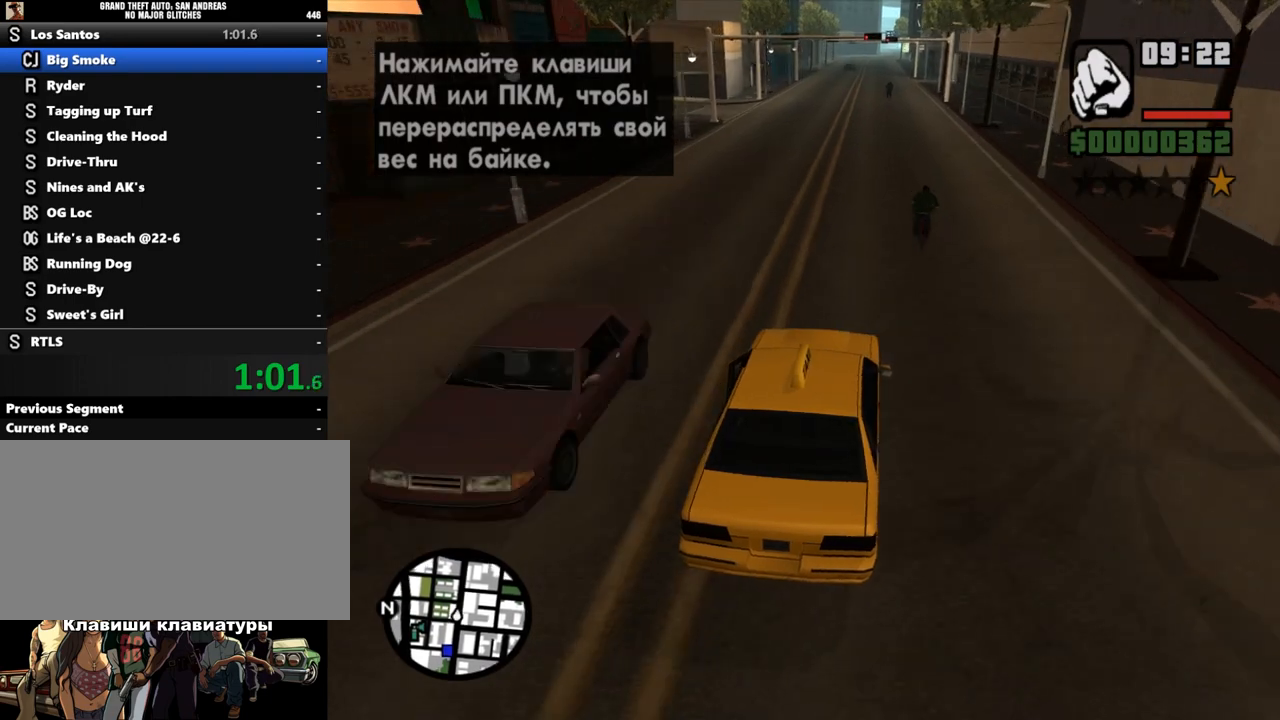
{"keys": ["w"], "mouse": [], "events": []}
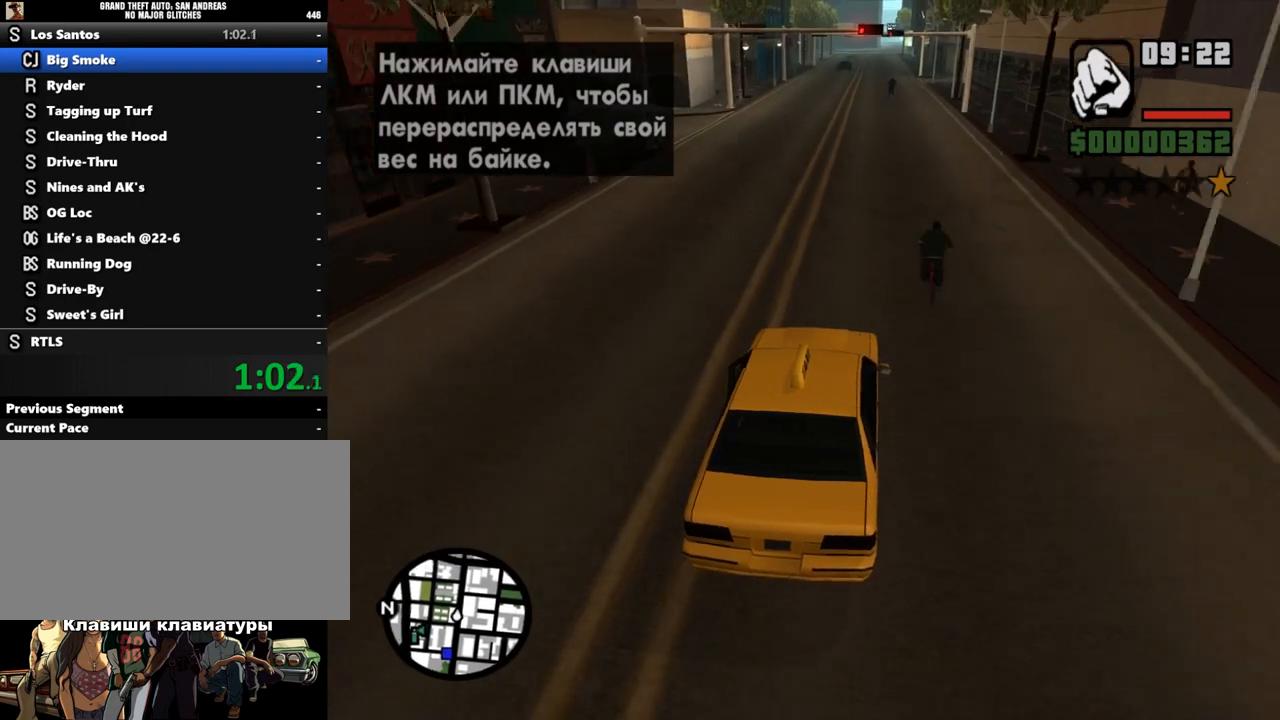
{"keys": ["w"], "mouse": [], "events": []}
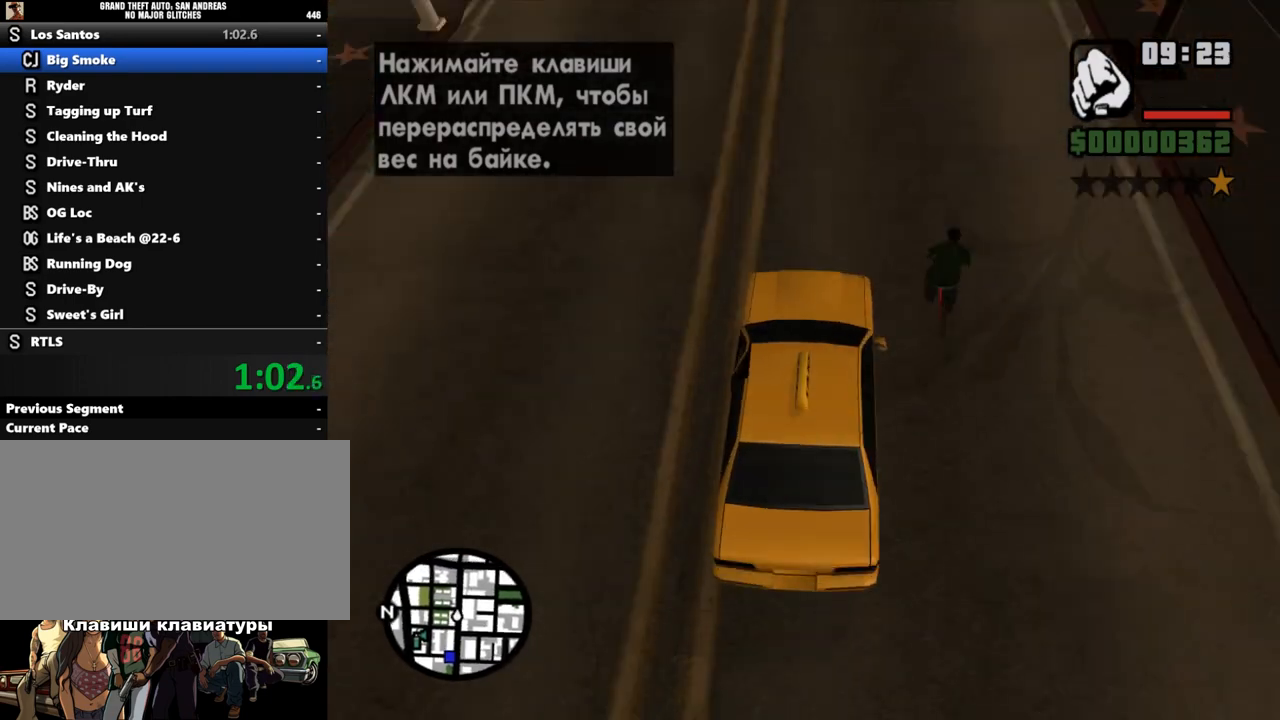
{"keys": ["d", "w"], "mouse": [], "events": [[400, "d", "down"]]}
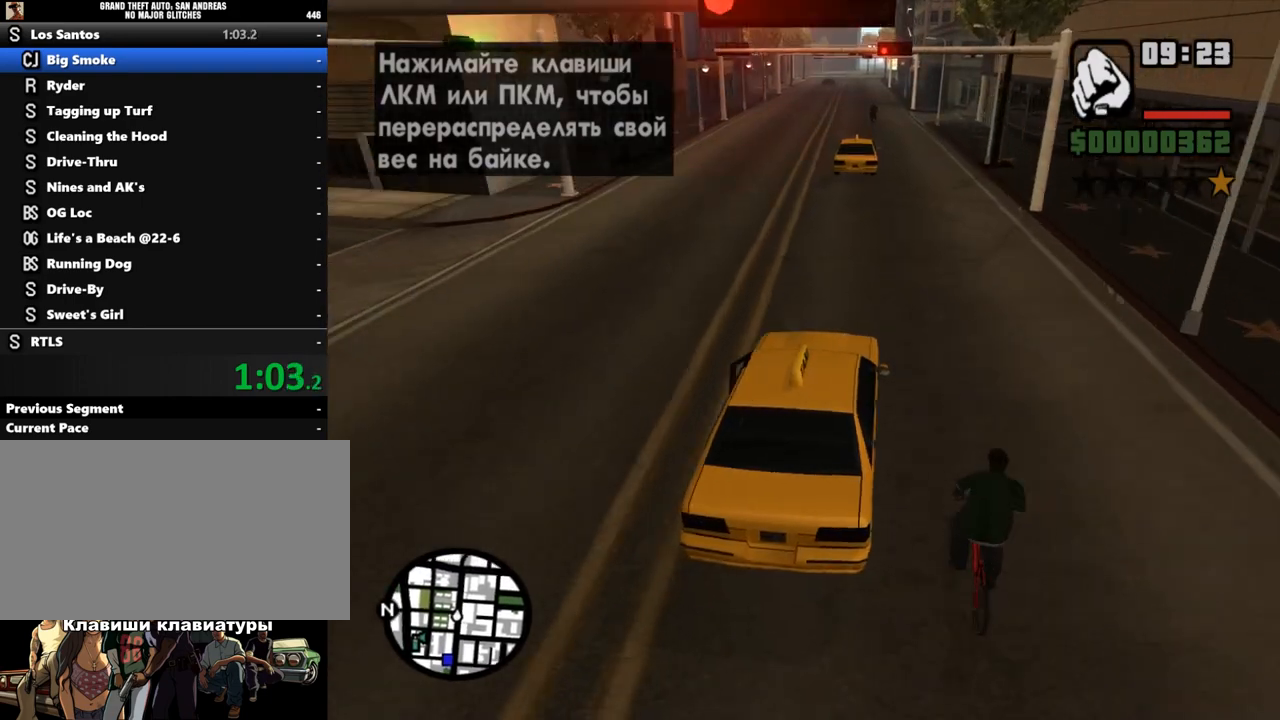
{"keys": ["w"], "mouse": [], "events": [[33, "d", "up"], [333, "d", "down"], [400, "d", "up"]]}
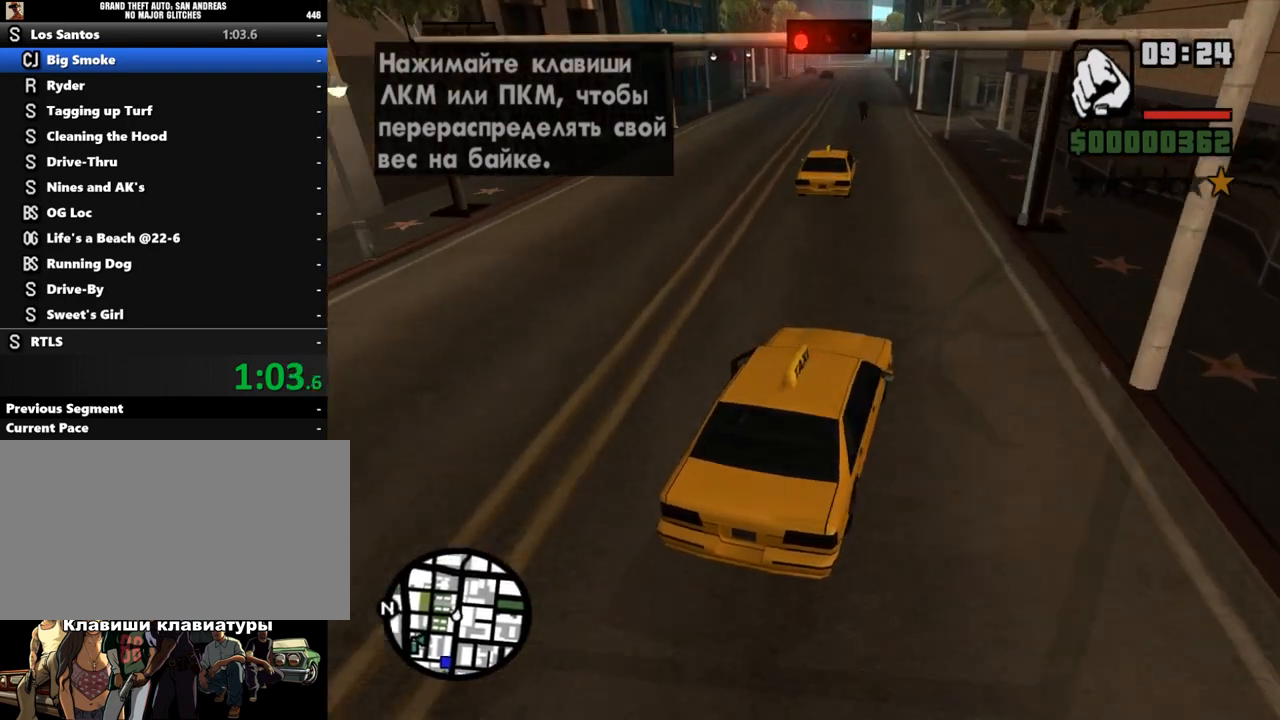
{"keys": ["w"], "mouse": [], "events": [[267, "a", "down"], [400, "a", "up"]]}
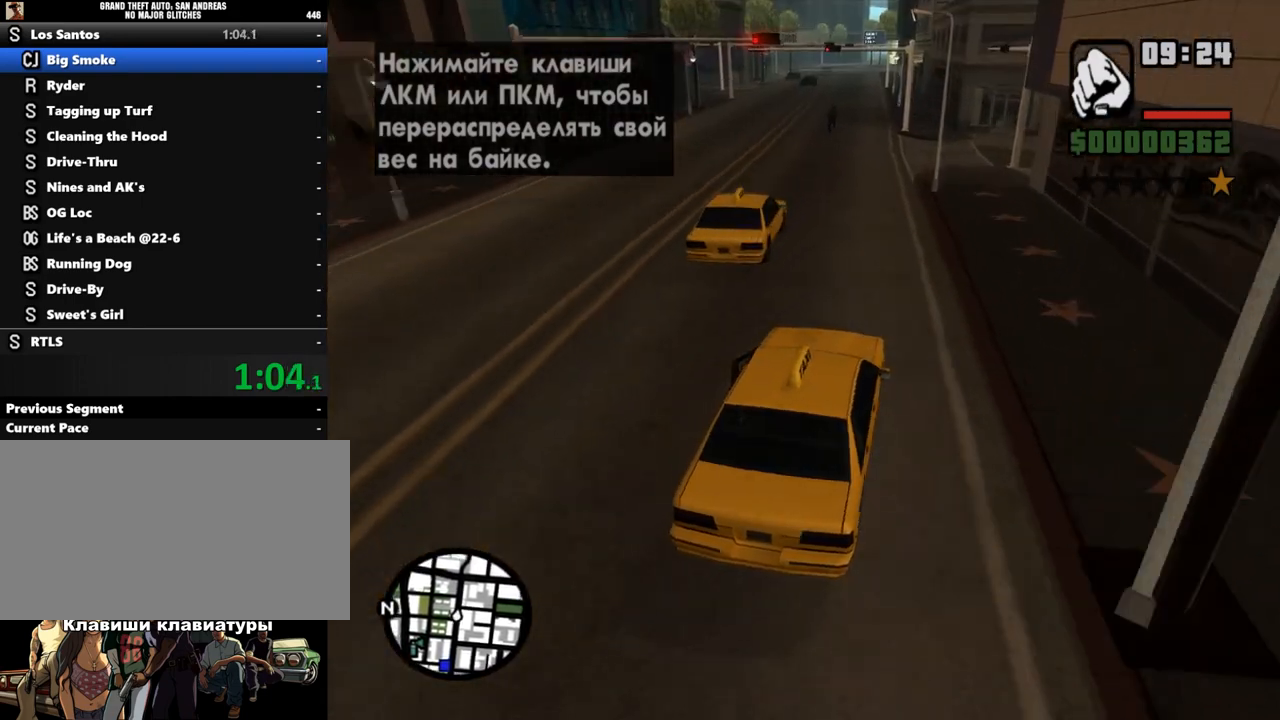
{"keys": ["a", "w"], "mouse": [], "events": [[67, "a", "down"], [233, "a", "up"], [400, "a", "down"]]}
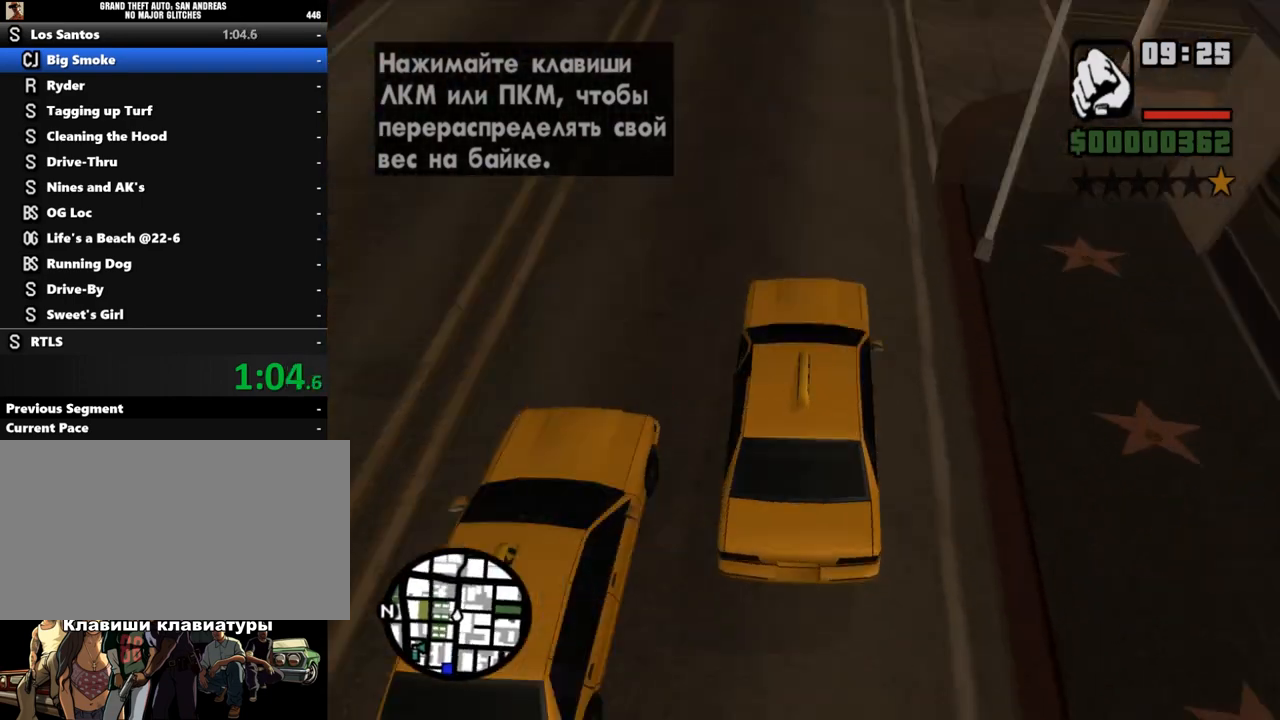
{"keys": ["w"], "mouse": [], "events": [[33, "a", "up"]]}
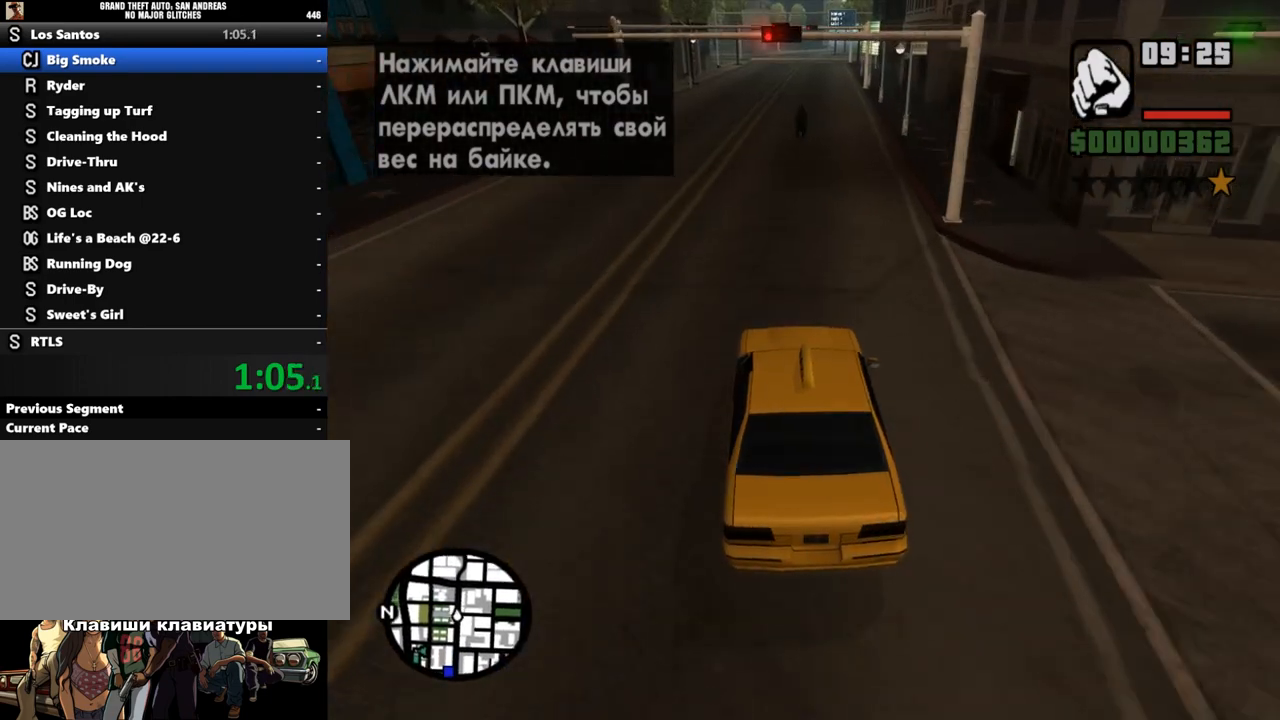
{"keys": ["d", "w"], "mouse": [], "events": [[33, "d", "down"], [100, "d", "up"], [433, "d", "down"]]}
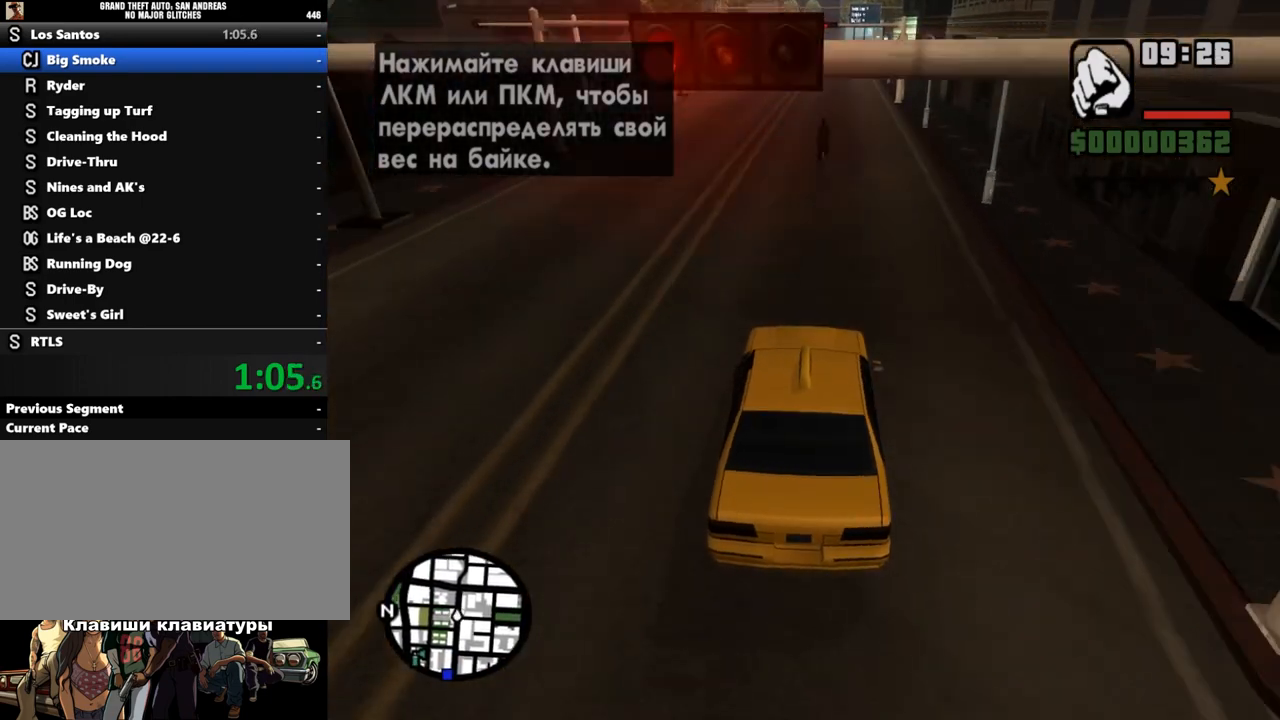
{"keys": [], "mouse": [], "events": [[33, "d", "up"], [367, "a", "down"], [400, "w", "up"], [467, "a", "up"]]}
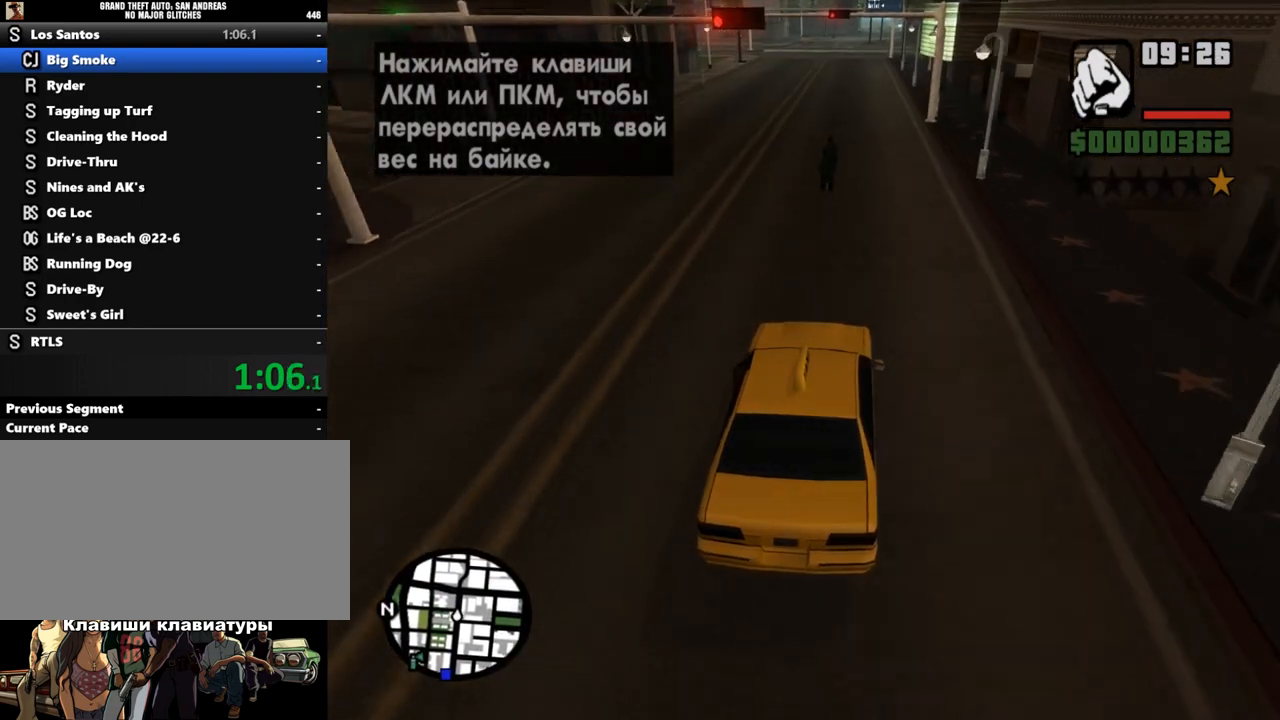
{"keys": ["s"], "mouse": [], "events": [[367, "s", "down"]]}
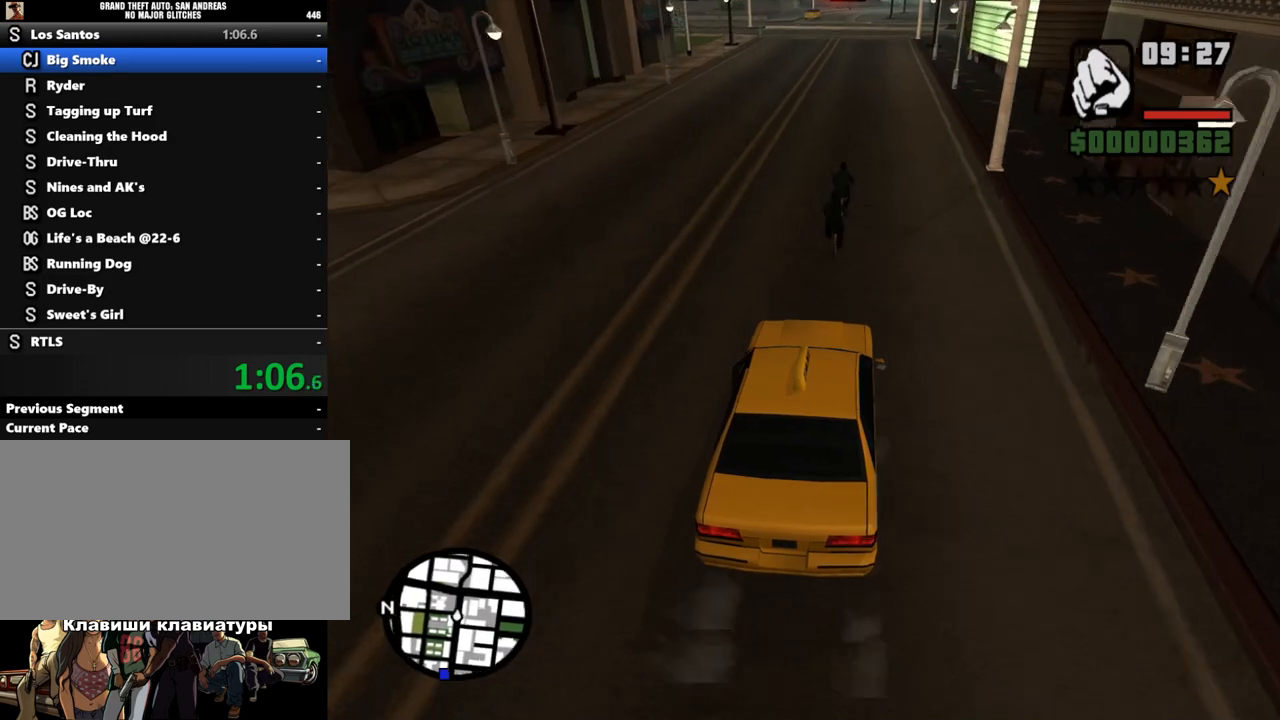
{"keys": ["d"], "mouse": [], "events": [[133, "s", "up"], [400, "w", "down"], [500, "d", "down"], [500, "w", "up"]]}
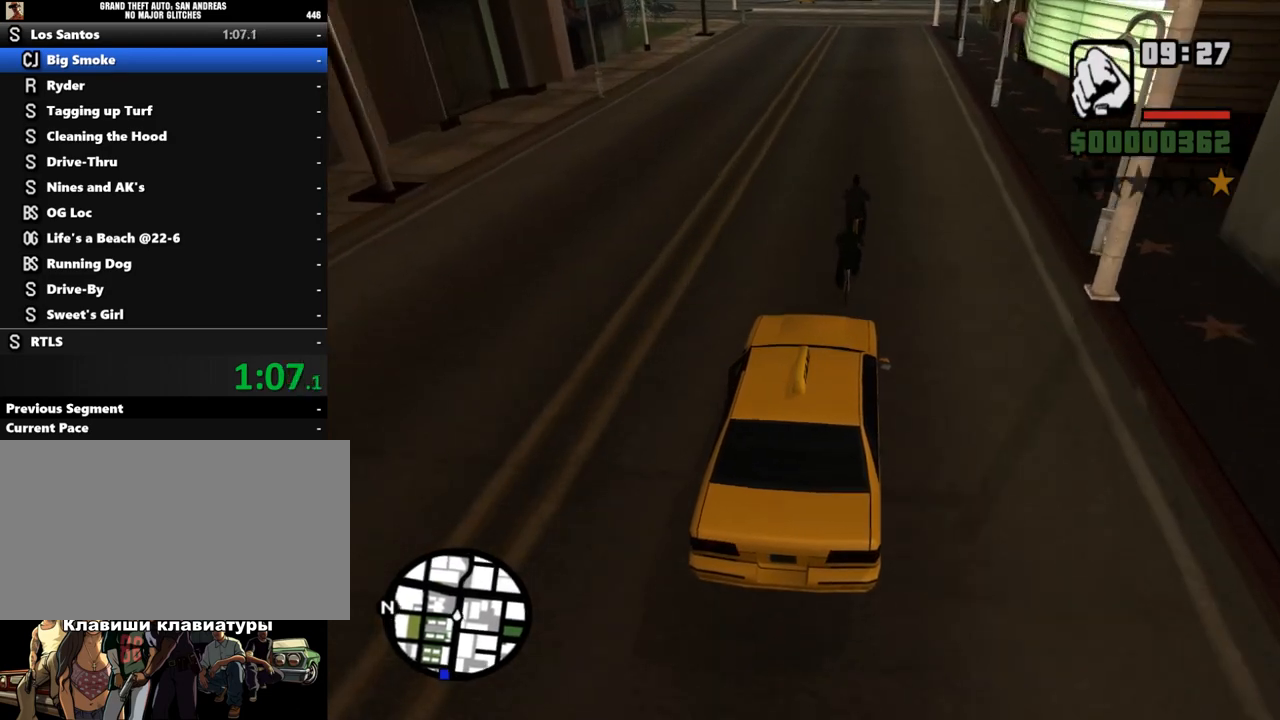
{"keys": [], "mouse": [], "events": [[33, "d", "up"]]}
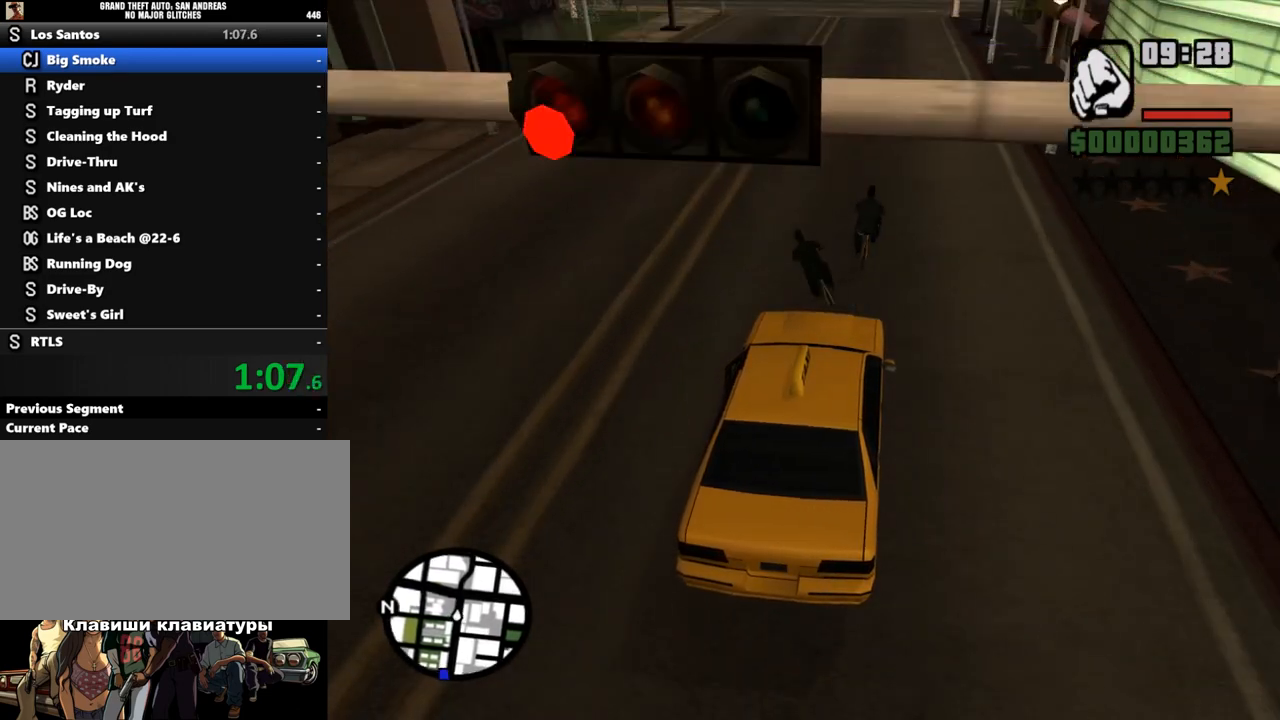
{"keys": ["d", "w"], "mouse": [], "events": [[67, "a", "down"], [233, "a", "up"], [300, "w", "down"], [400, "d", "down"]]}
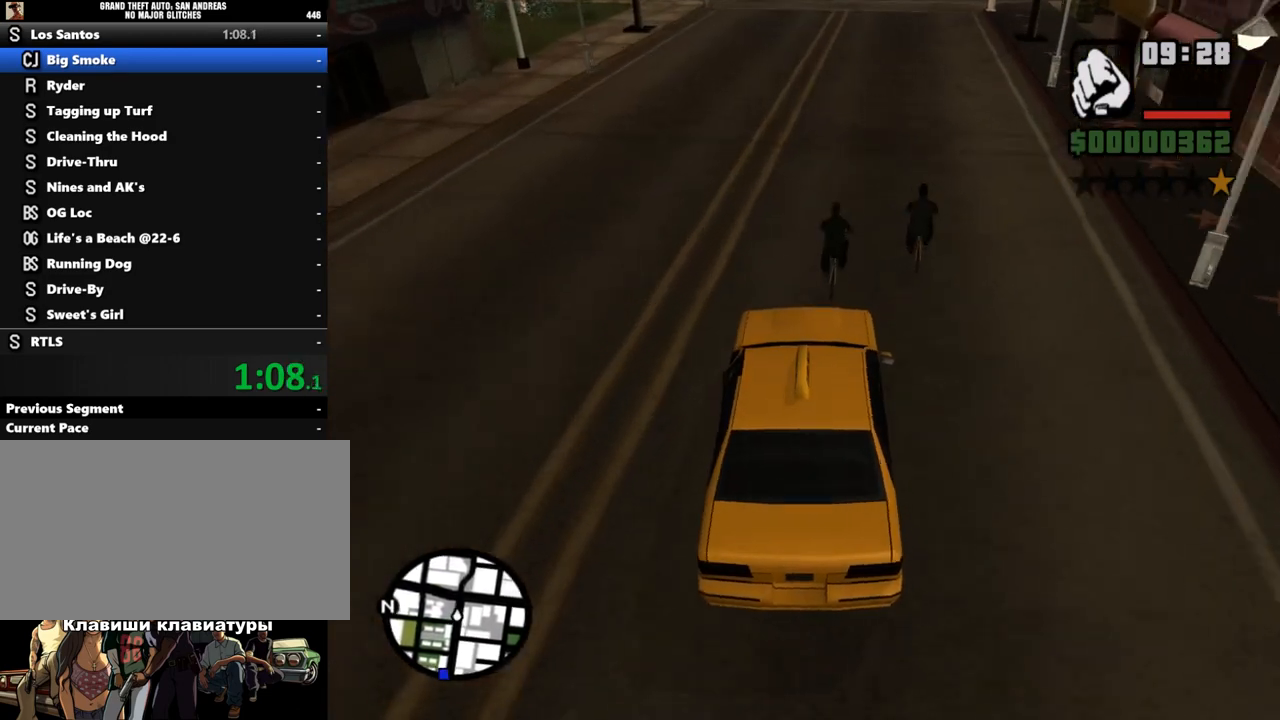
{"keys": ["a", "w"], "mouse": [], "events": [[67, "d", "up"], [500, "a", "down"]]}